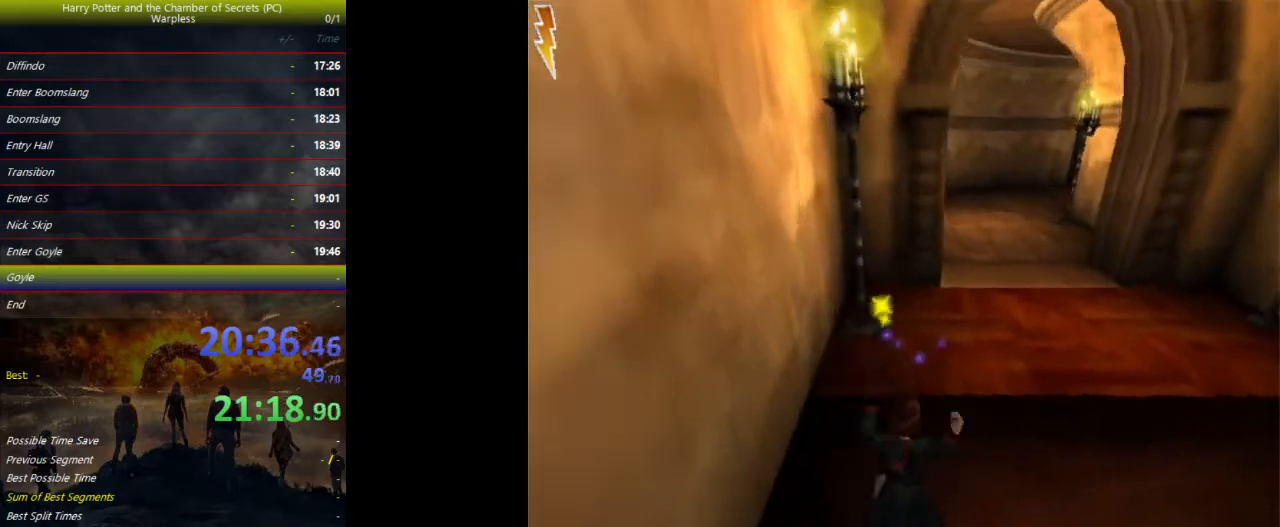
Gameplay with keyboard and mouse; each line is a JSON object with the keys held at the frame after it. "events" lists presses ("down") and releases ("up") of "a", "ctrl", "d", "down", "e", "escape", "f", "f1", "f4", "left", "q", "r", "return", "right", "s", "shift", "space", "tab", "up", "w" and "z" between this image and that frame as [ms after this image, input, new state], when the widget could be followed in between. No other keys are recorded. Mouse buttons are not recorded. Not read: mouse_move.
{"keys": ["d", "shift", "space", "w"], "events": [[33, "shift", "up"], [267, "shift", "down"], [433, "f", "up"]]}
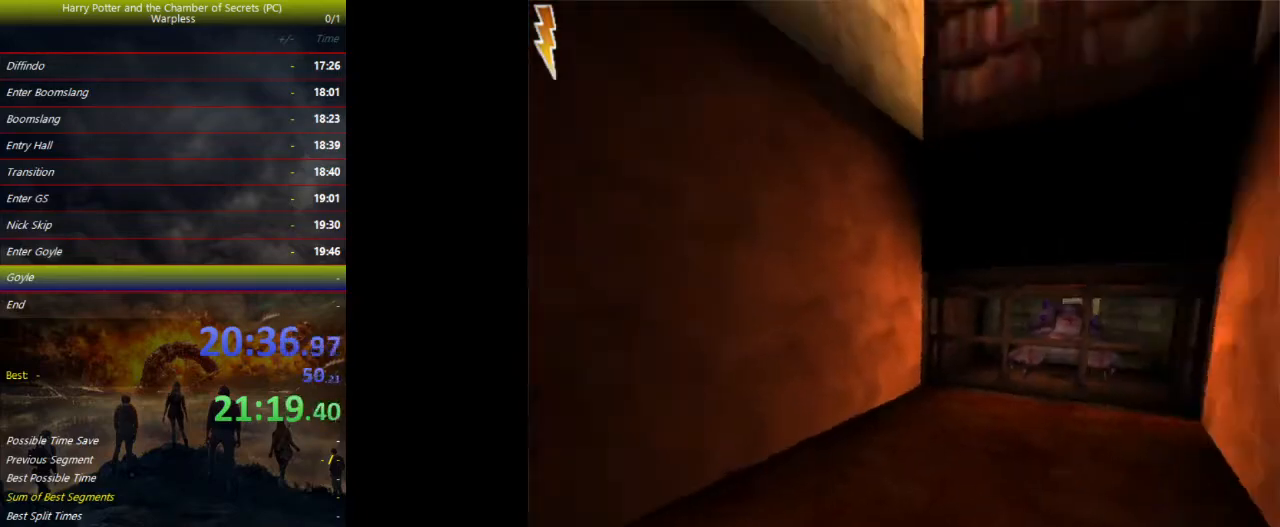
{"keys": ["space", "w"], "events": [[100, "d", "up"], [167, "shift", "up"]]}
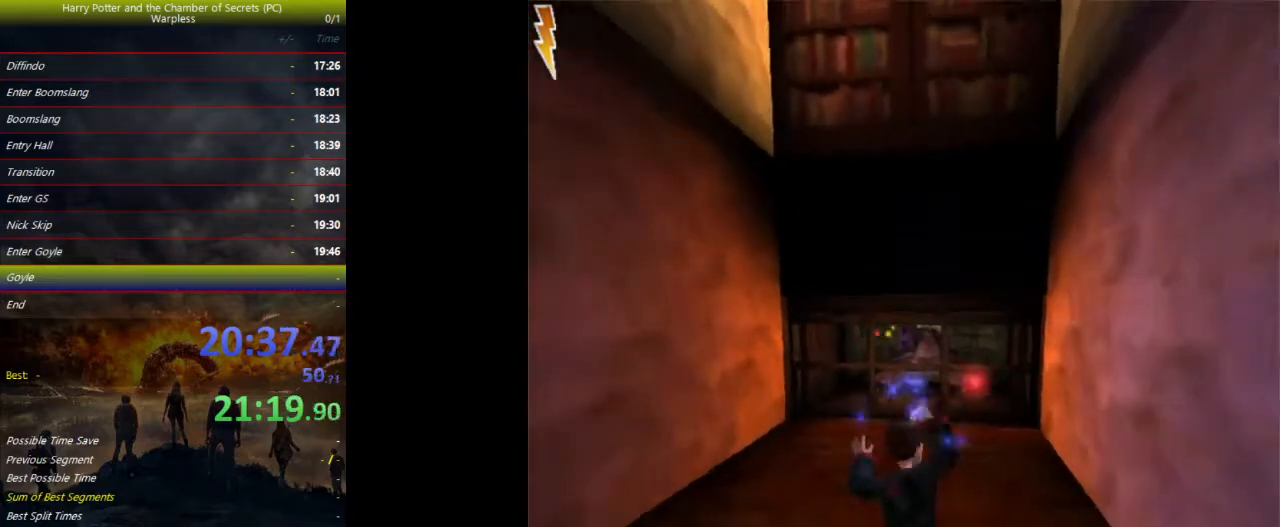
{"keys": ["space", "w"], "events": [[33, "tab", "down"], [67, "tab", "up"], [167, "tab", "down"], [267, "tab", "up"]]}
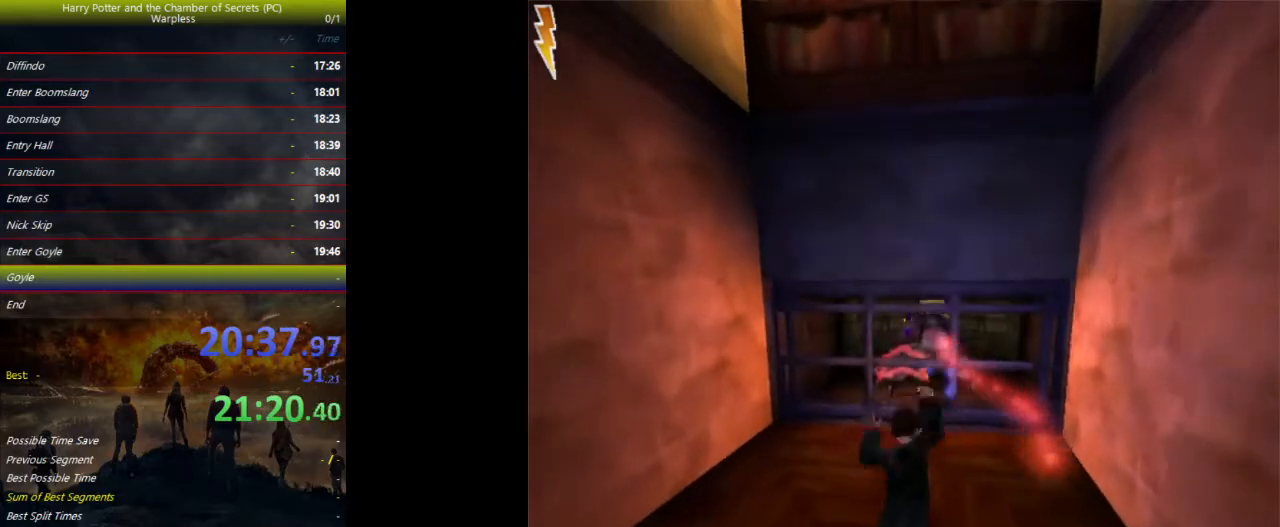
{"keys": ["a", "space", "w"], "events": [[133, "tab", "down"], [200, "tab", "up"], [433, "a", "down"]]}
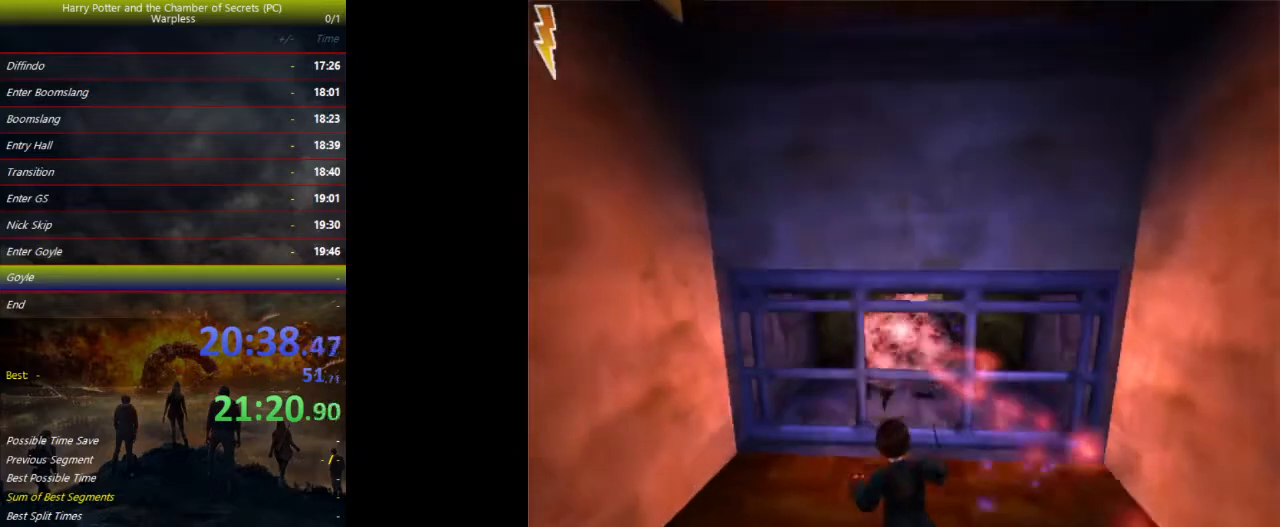
{"keys": ["space", "tab"], "events": [[67, "a", "up"], [200, "w", "up"], [333, "tab", "down"], [433, "tab", "up"], [500, "tab", "down"]]}
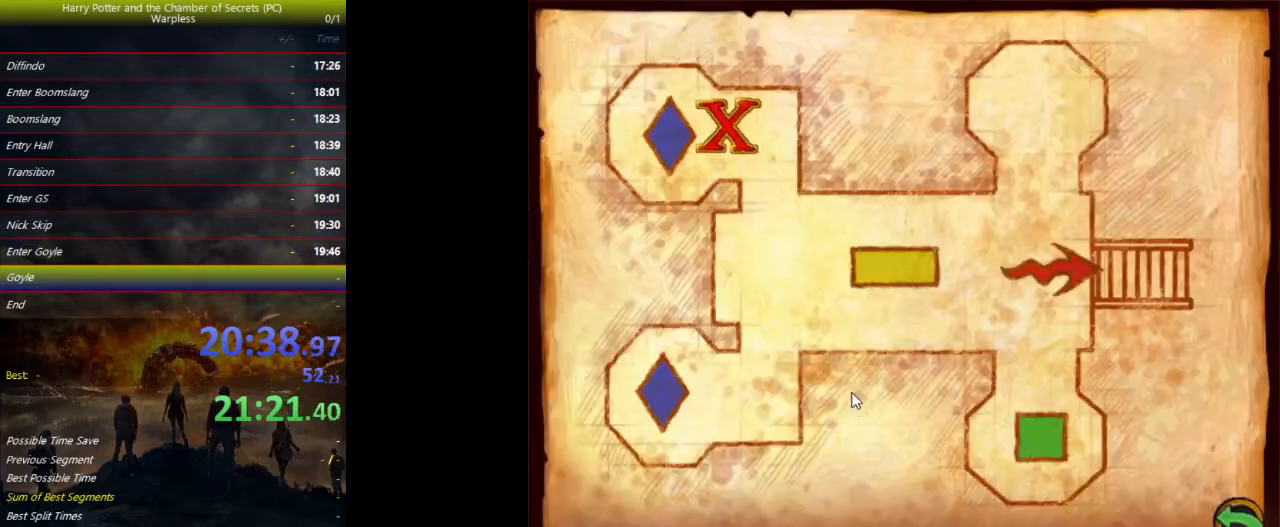
{"keys": ["d", "s", "space"], "events": [[33, "tab", "up"], [133, "s", "down"], [367, "d", "down"]]}
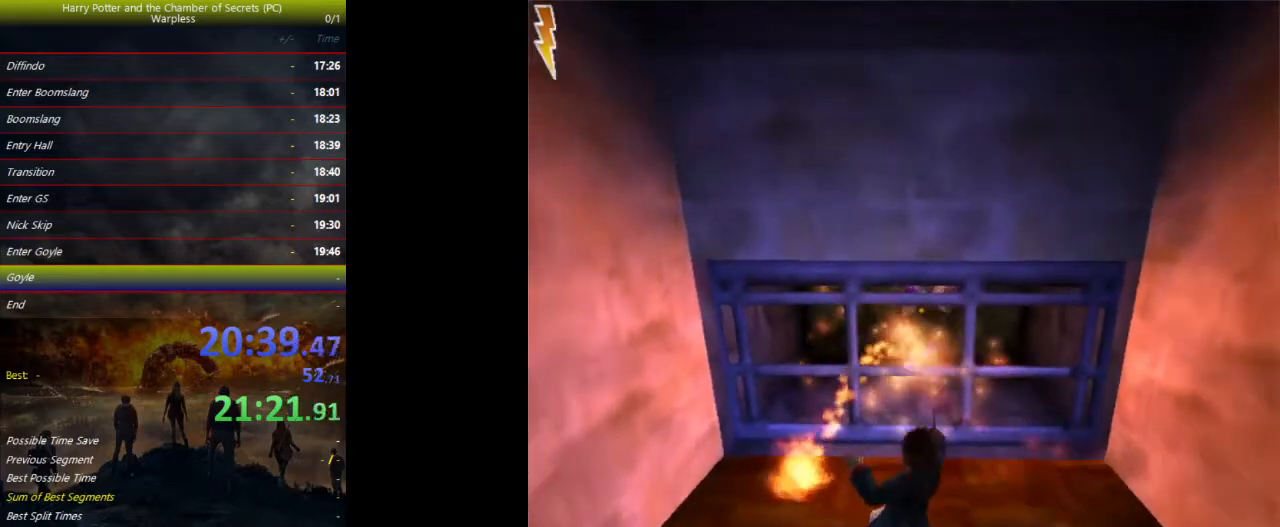
{"keys": ["a", "shift", "space"], "events": [[133, "a", "down"], [133, "d", "up"], [467, "s", "up"], [500, "shift", "down"]]}
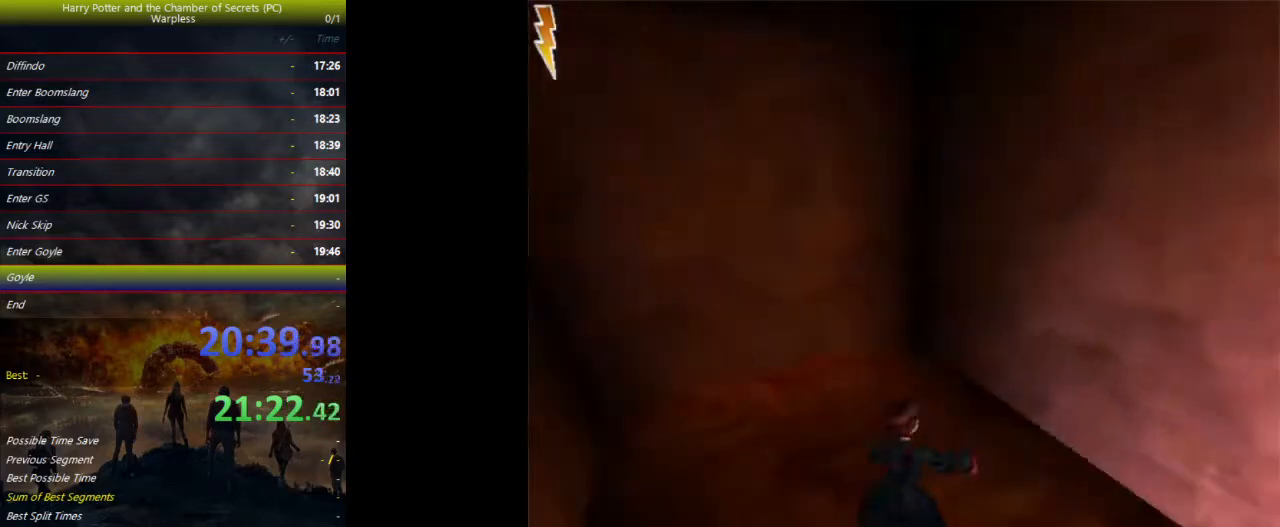
{"keys": ["shift", "space", "w"], "events": [[167, "w", "down"], [300, "a", "up"], [333, "d", "down"], [500, "d", "up"]]}
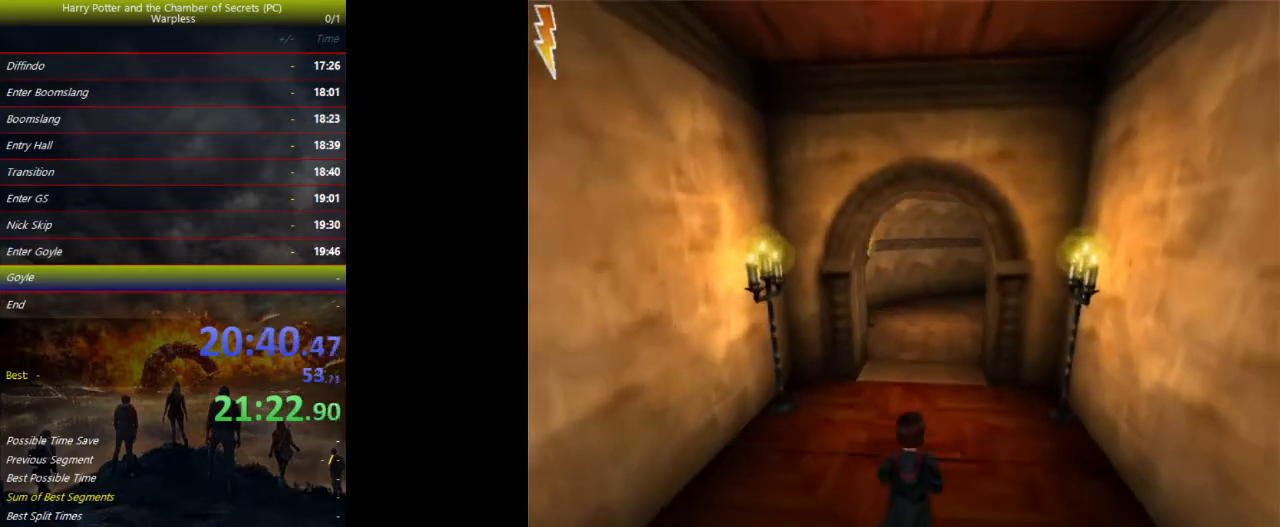
{"keys": ["shift", "space", "w"], "events": []}
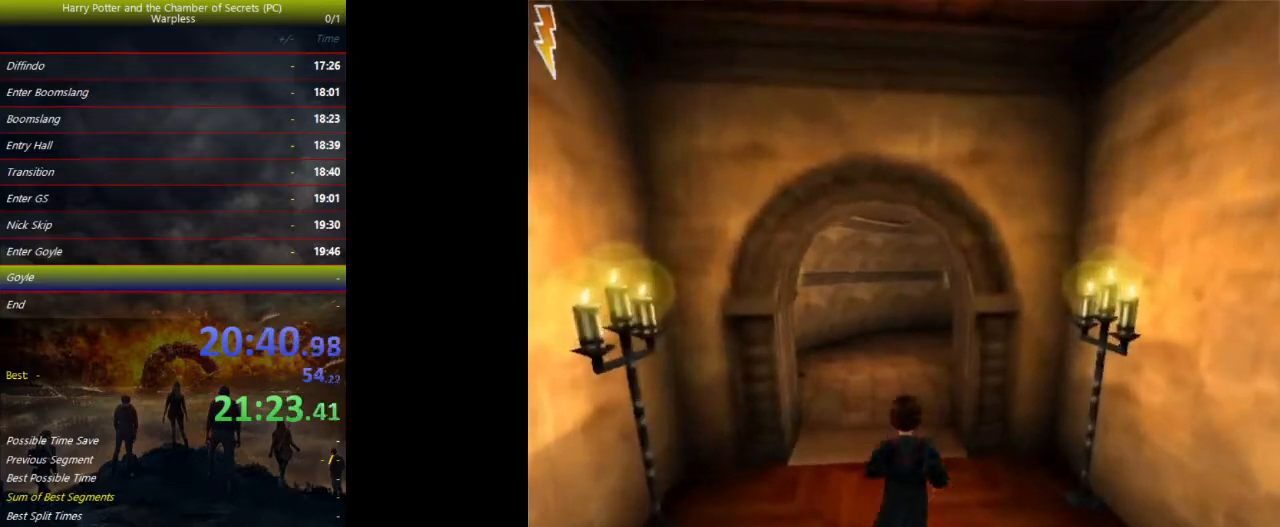
{"keys": ["shift", "space", "w"], "events": []}
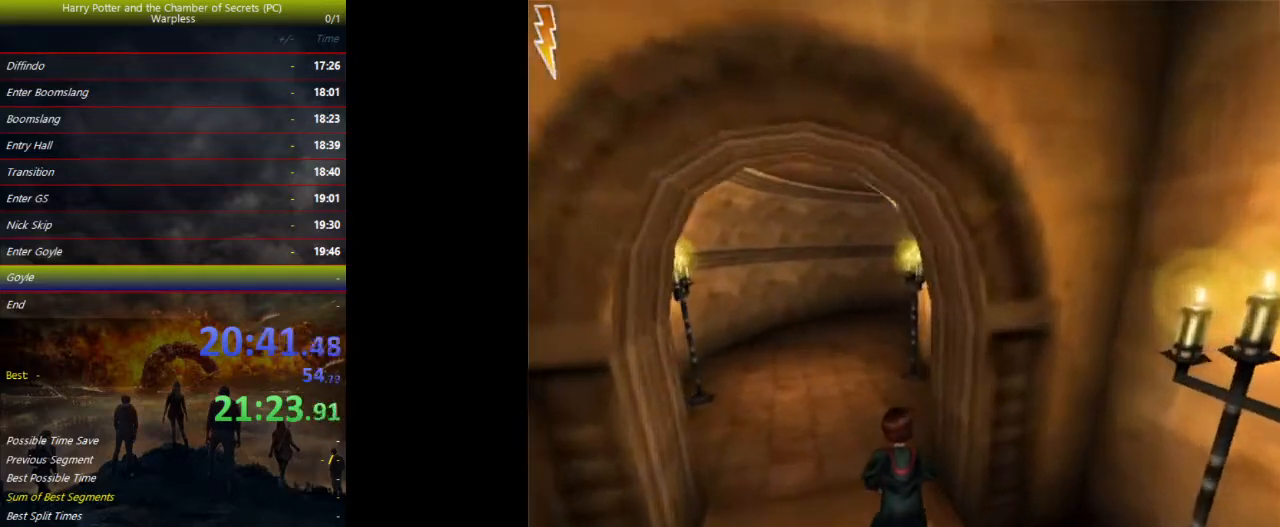
{"keys": ["shift", "space", "w"], "events": [[33, "a", "down"], [67, "a", "up"]]}
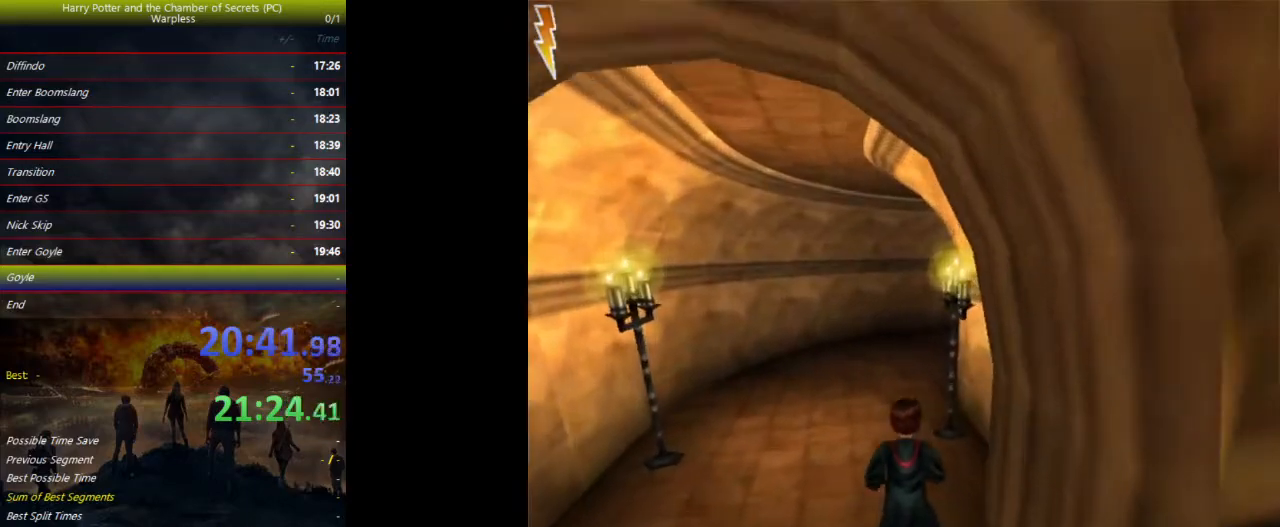
{"keys": ["shift", "space", "w"], "events": []}
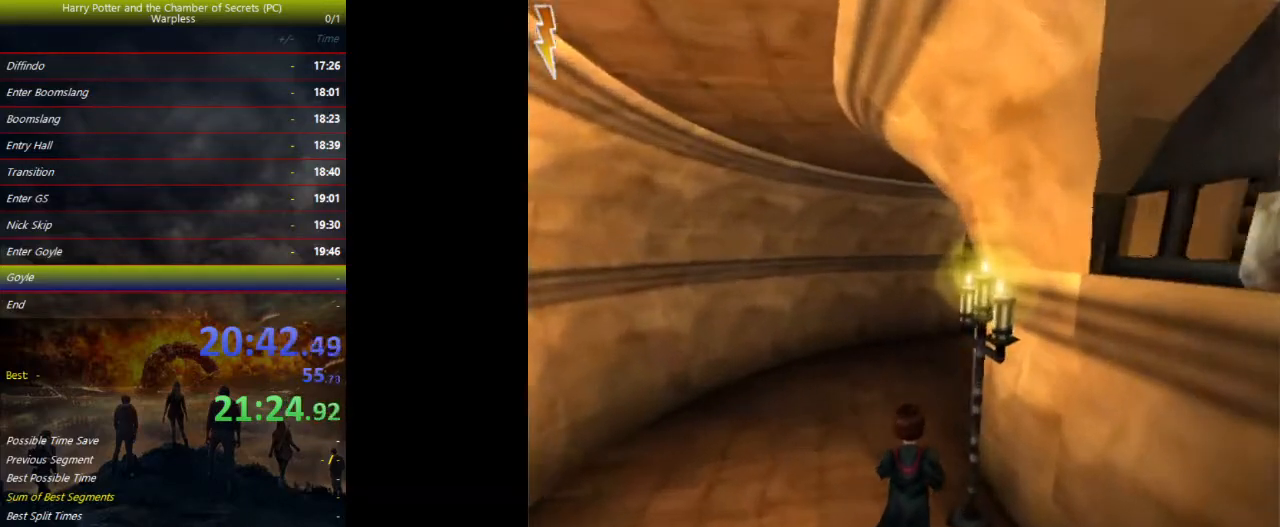
{"keys": ["shift", "space", "w"], "events": []}
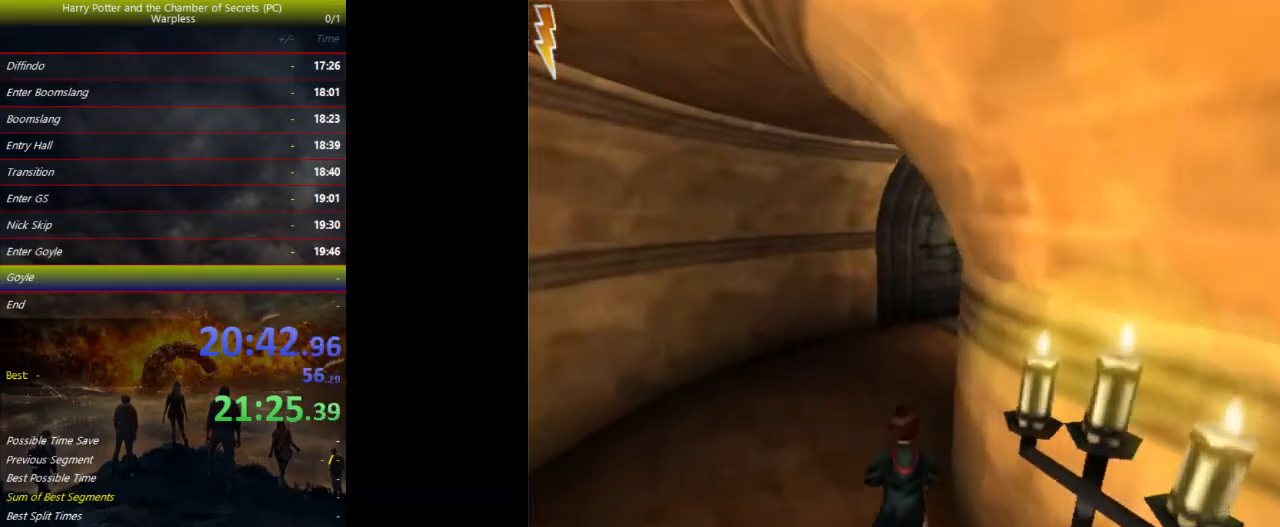
{"keys": ["shift", "space", "w"], "events": []}
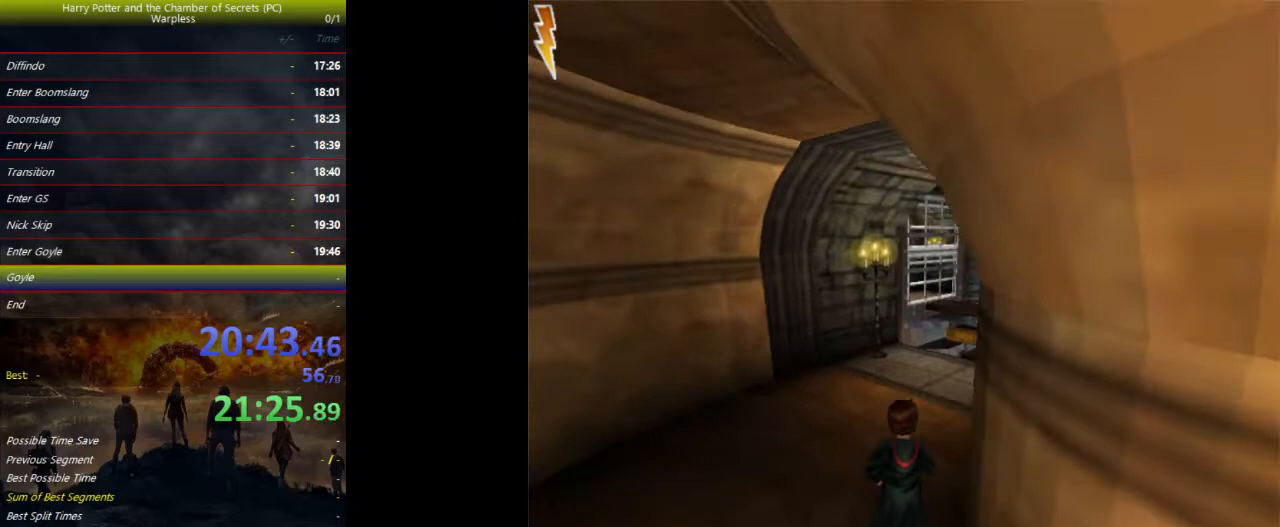
{"keys": ["shift", "space", "w"], "events": []}
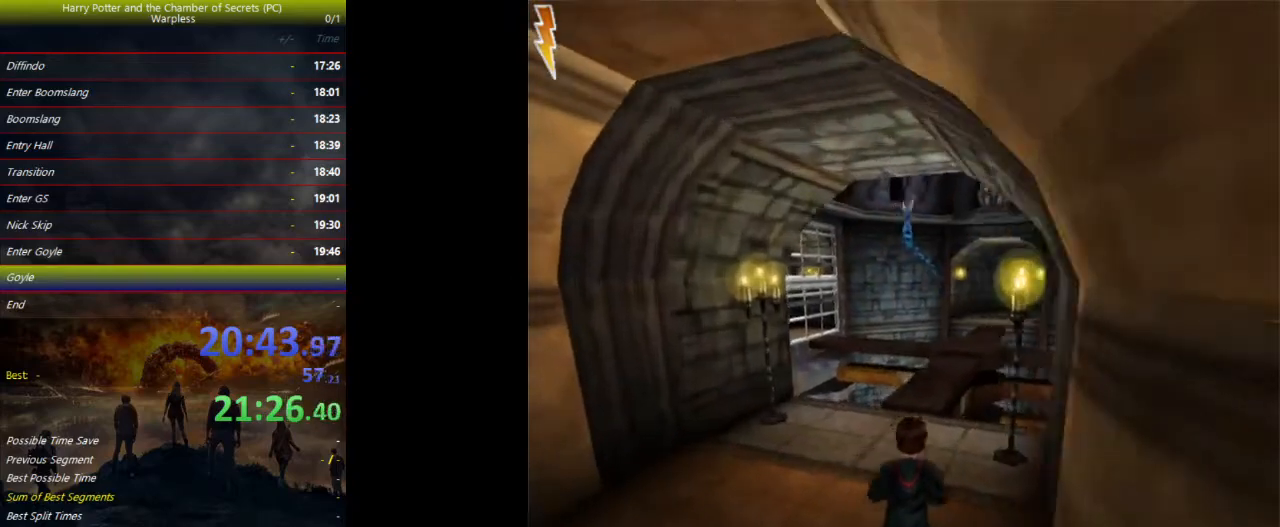
{"keys": ["shift", "space", "w"], "events": []}
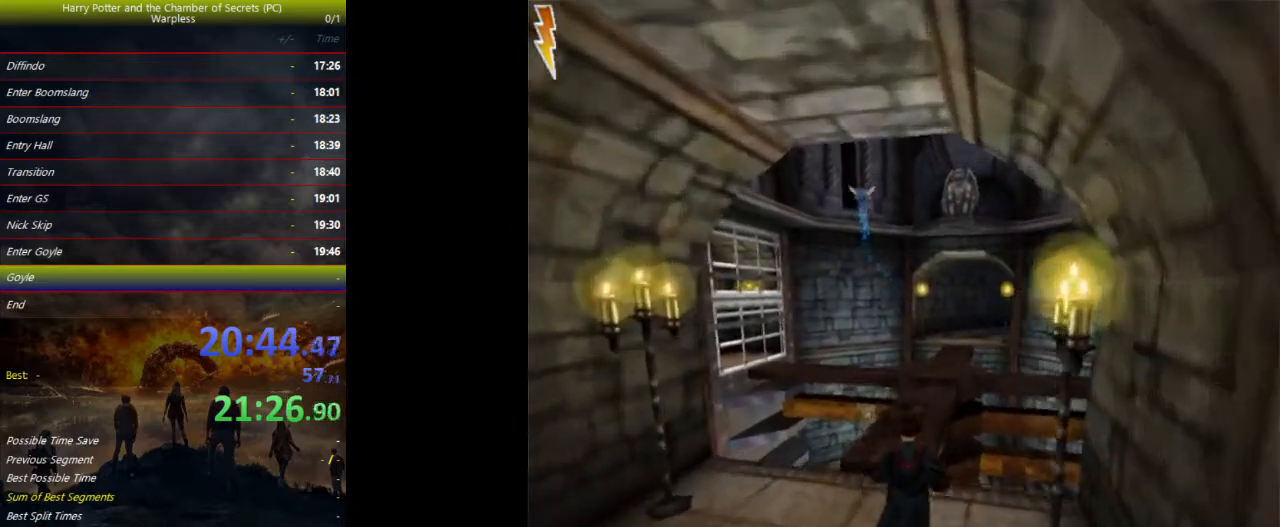
{"keys": ["shift", "space", "w"], "events": []}
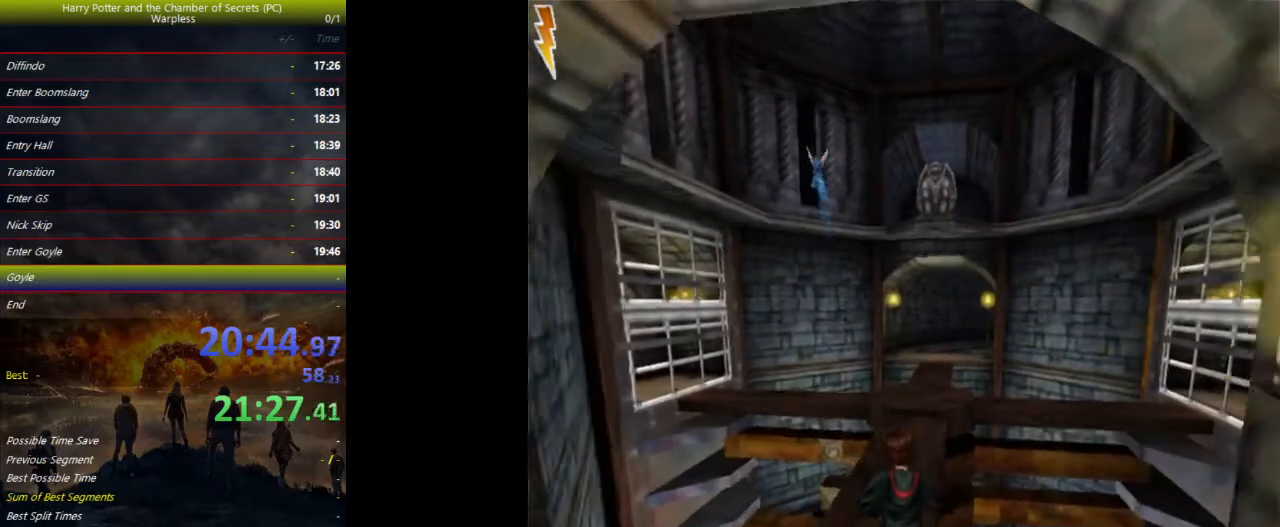
{"keys": ["shift", "space", "w"], "events": []}
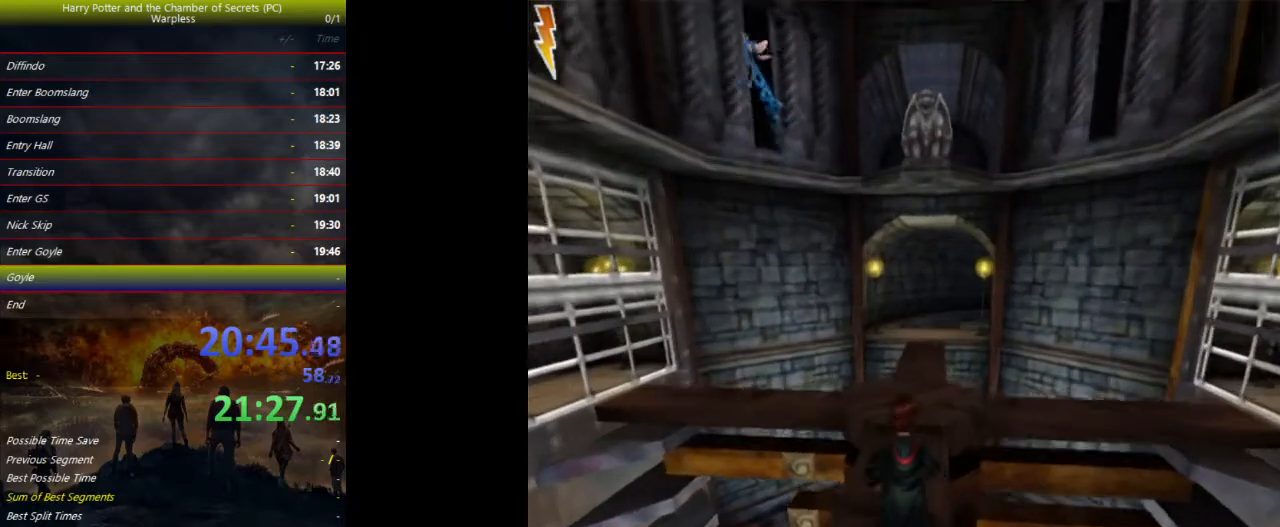
{"keys": ["shift", "space", "w"], "events": []}
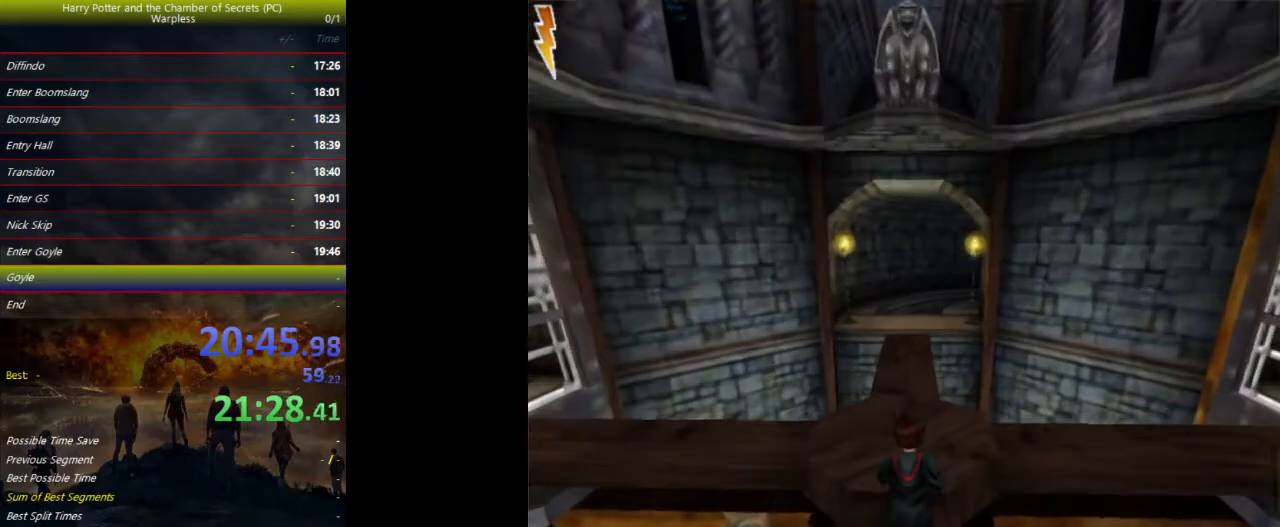
{"keys": ["shift", "space", "w"], "events": []}
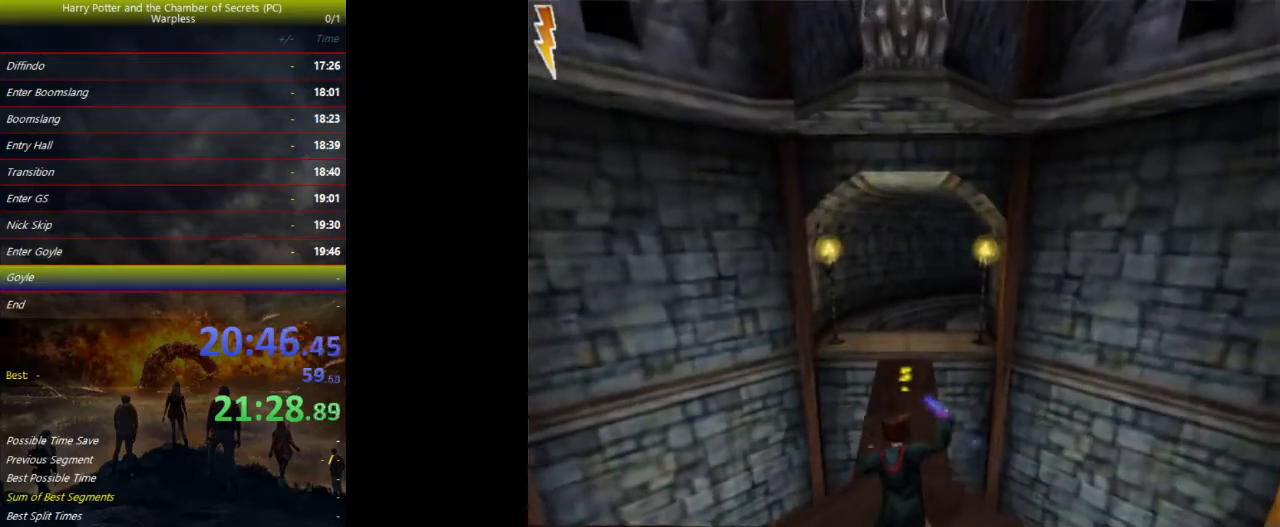
{"keys": ["shift", "space", "w"], "events": []}
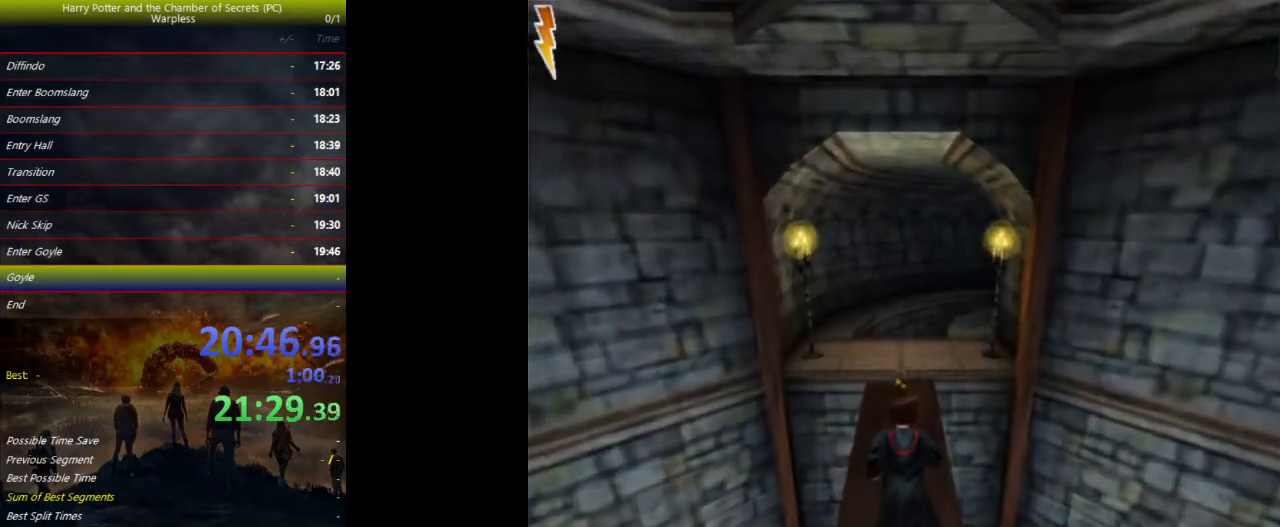
{"keys": ["shift", "space", "w"], "events": []}
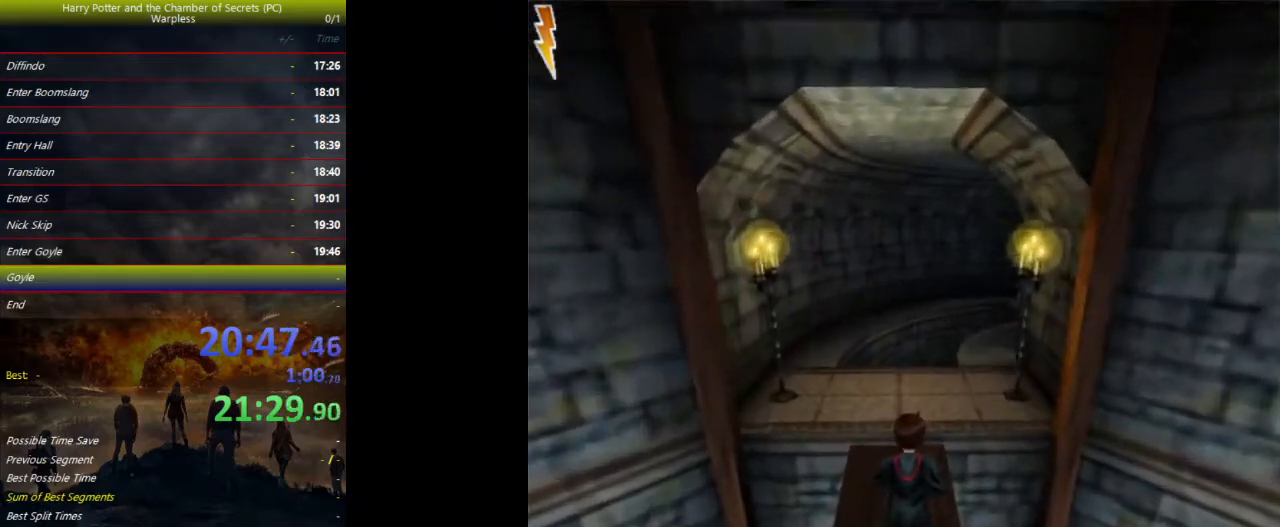
{"keys": ["shift", "space", "w"], "events": []}
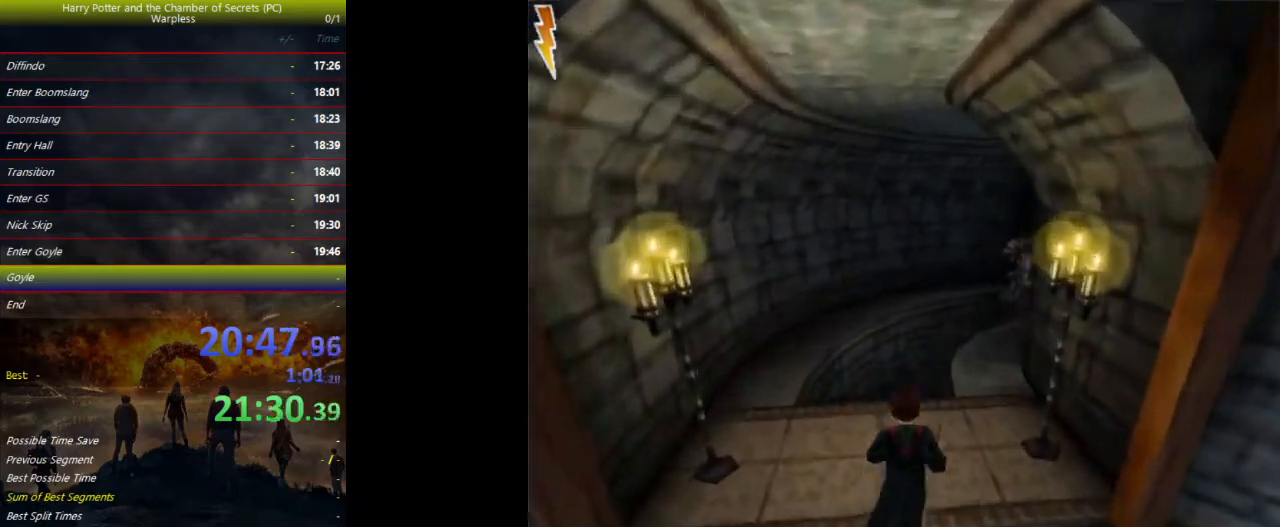
{"keys": ["shift", "space", "w"], "events": []}
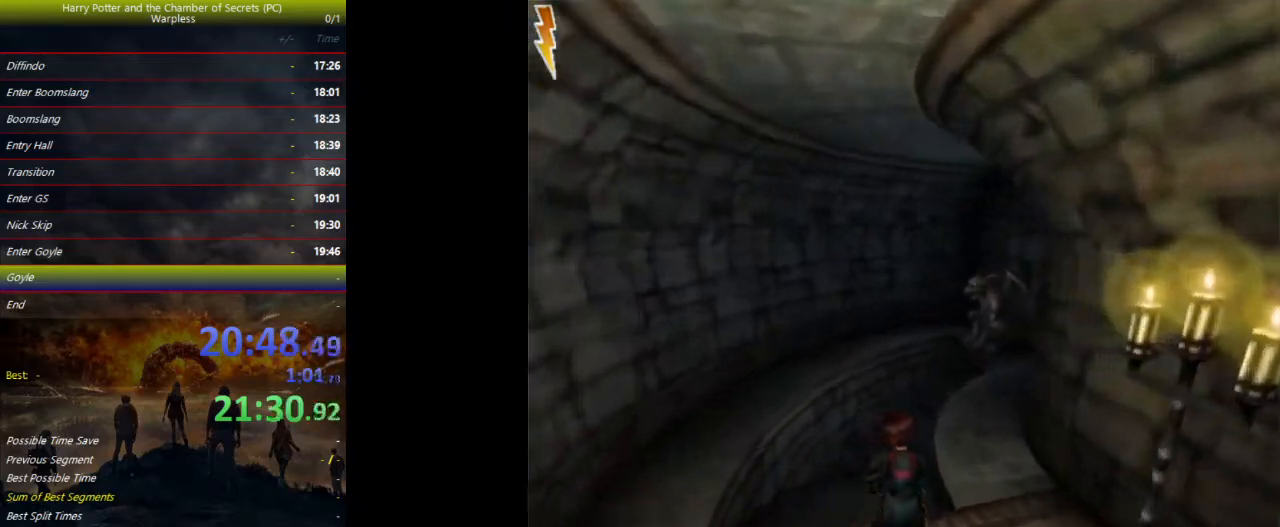
{"keys": ["shift", "space", "w"], "events": []}
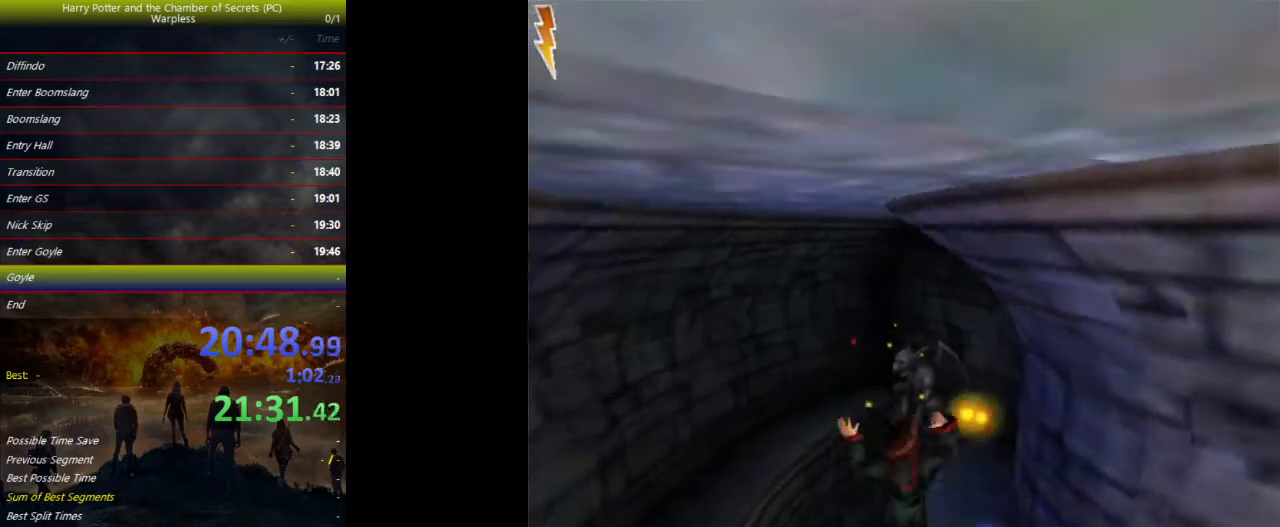
{"keys": ["shift", "space", "w"], "events": []}
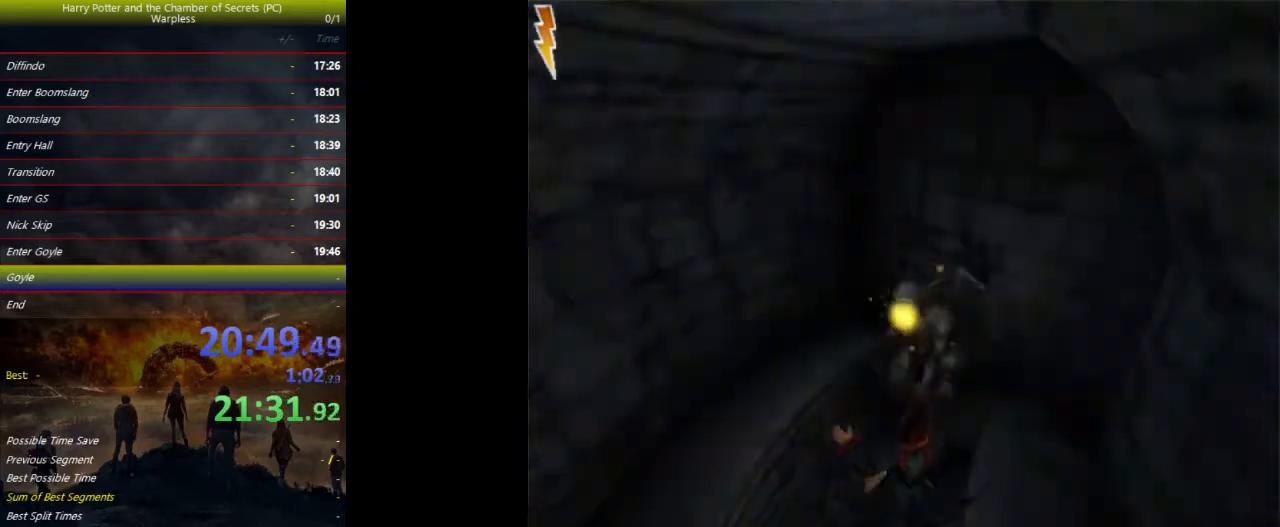
{"keys": ["d", "shift", "space", "w"], "events": [[33, "d", "down"]]}
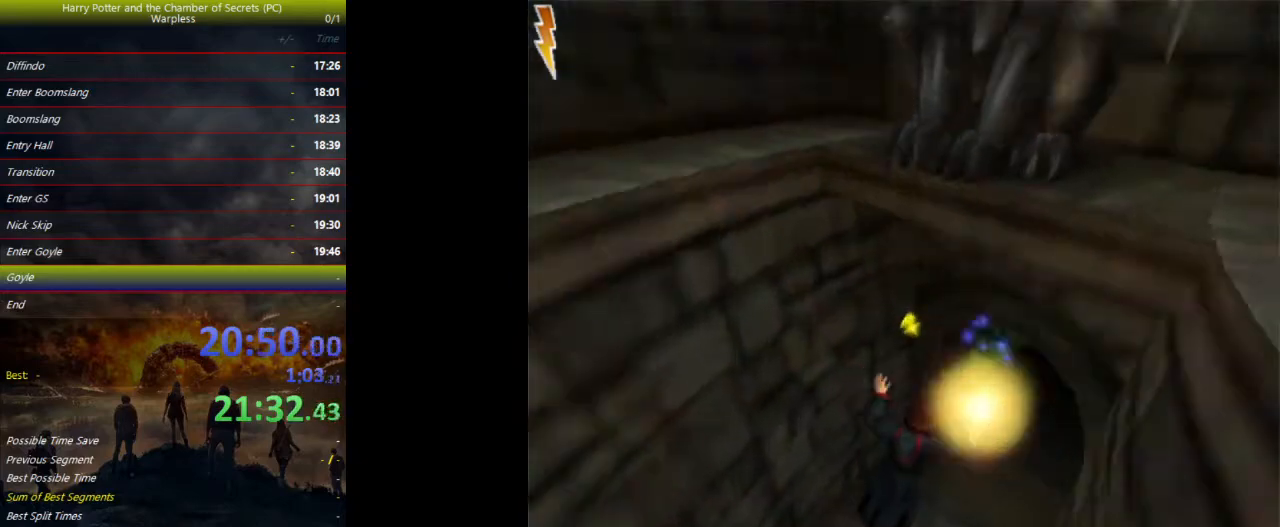
{"keys": ["d", "f", "shift", "space", "w"], "events": [[233, "f", "down"]]}
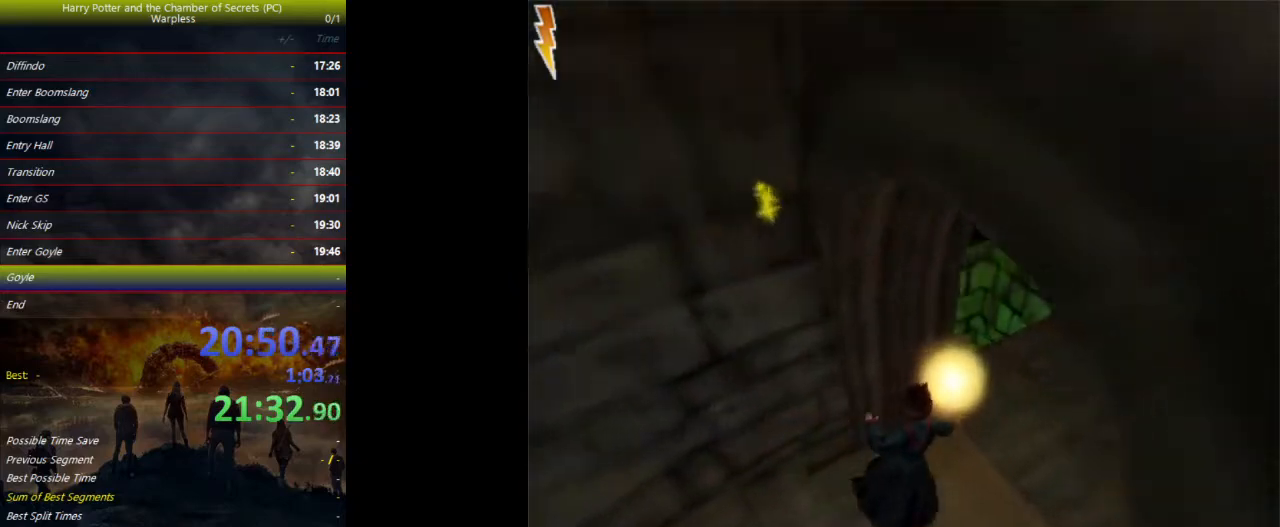
{"keys": ["d", "f", "shift", "space", "w"], "events": []}
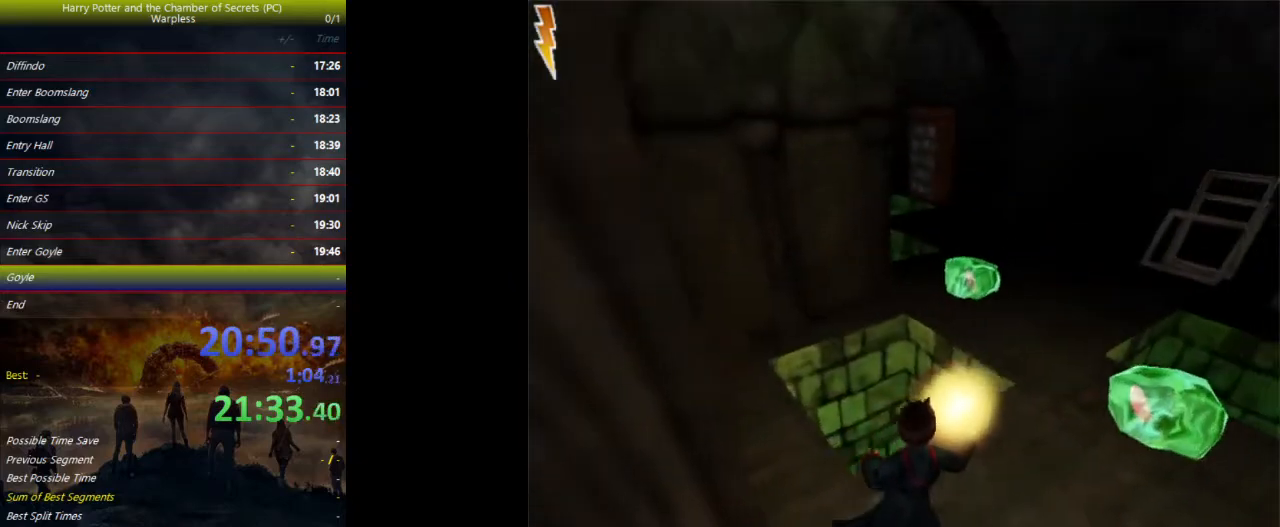
{"keys": ["d", "shift", "space", "w"], "events": [[400, "f", "up"]]}
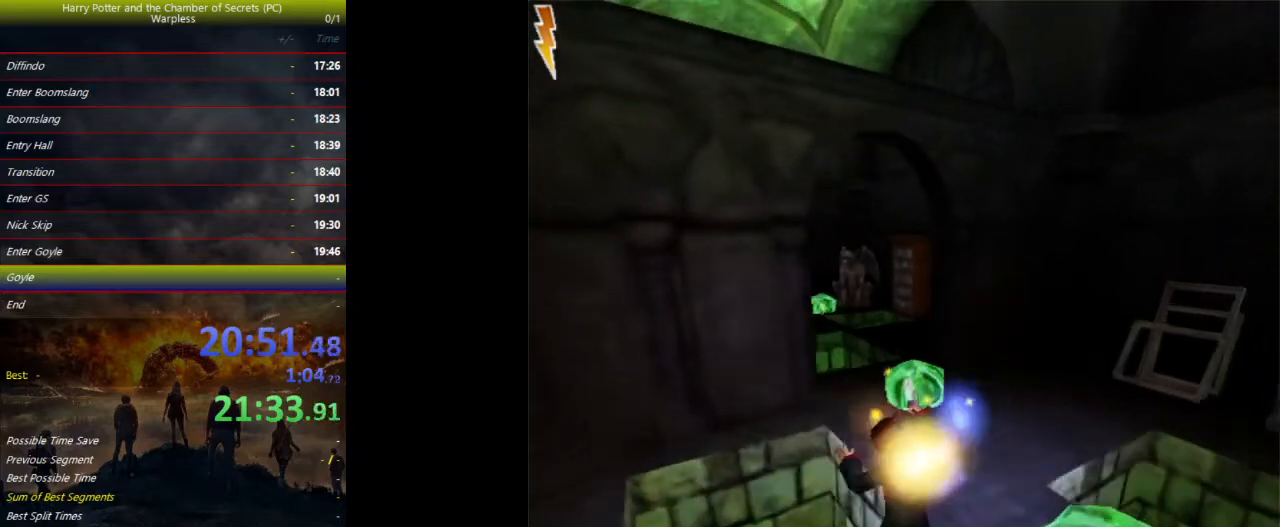
{"keys": ["shift", "space", "w"], "events": [[267, "d", "up"]]}